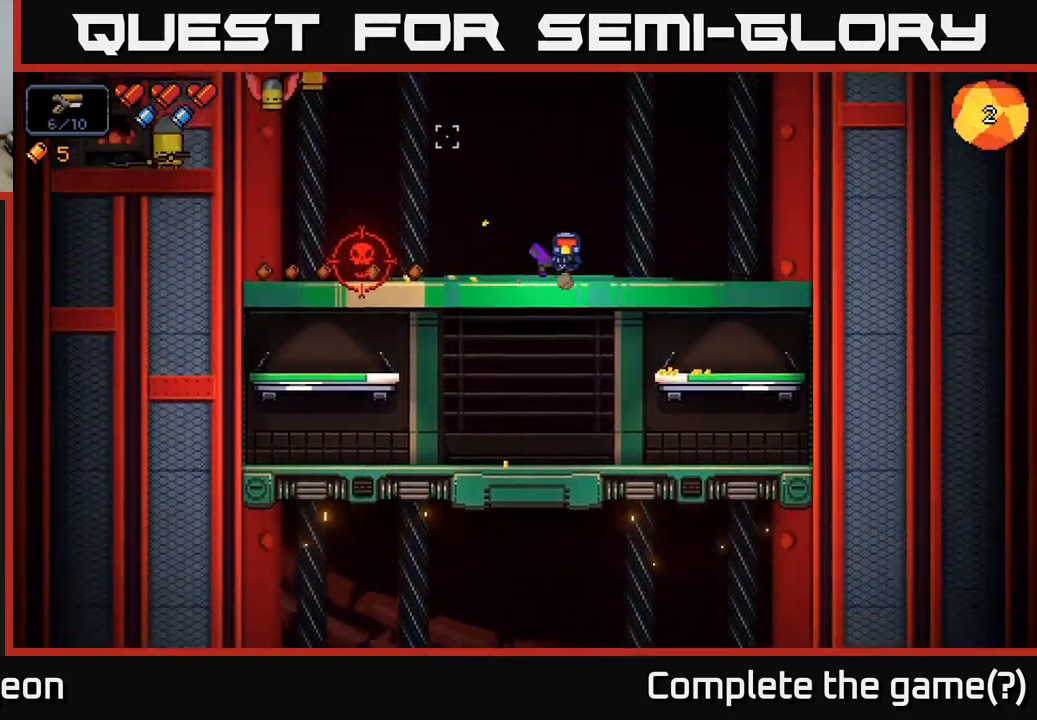
Gameplay with a controller (Xbox layout); each line is a JSON object with the inputs held at the frame after it. "events" lists button and stick changes between this image and that frame as [ms after this image, input, new state], when the widget could be followed in between.
{"buttons": ["R2"], "left_stick": "center", "right_stick": "up-left", "events": [[50, "R2", "down"], [183, "R2", "up"], [333, "R2", "down"]]}
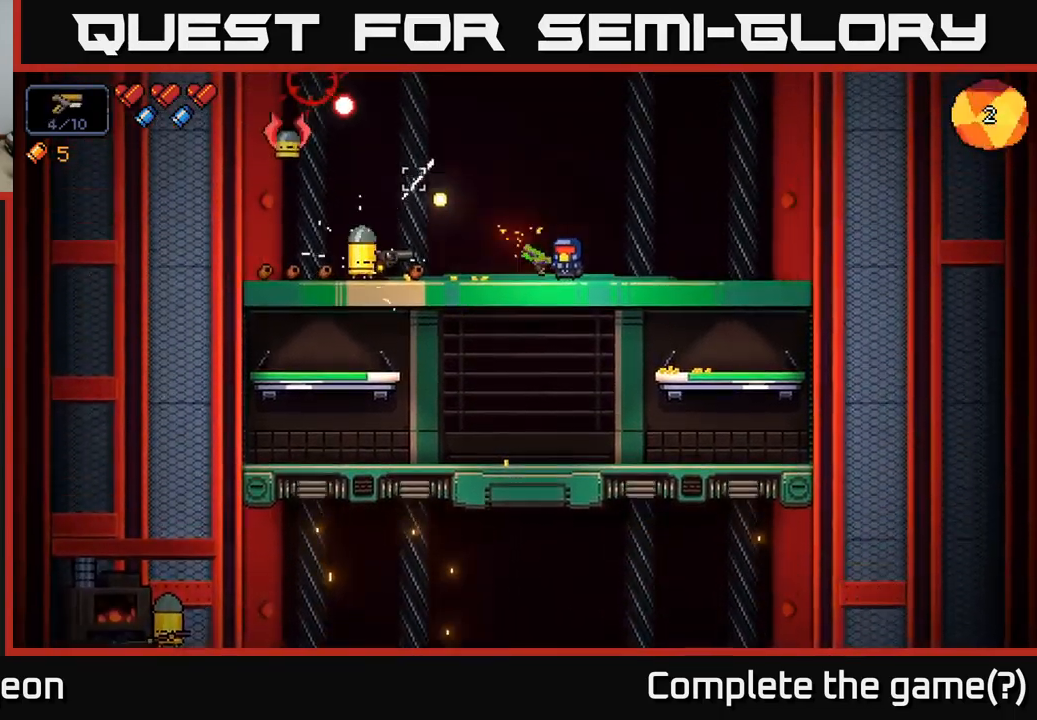
{"buttons": ["R2"], "left_stick": "center", "right_stick": "left", "events": [[150, "left_stick", "right"], [283, "right_stick", "left"], [383, "left_stick", "center"]]}
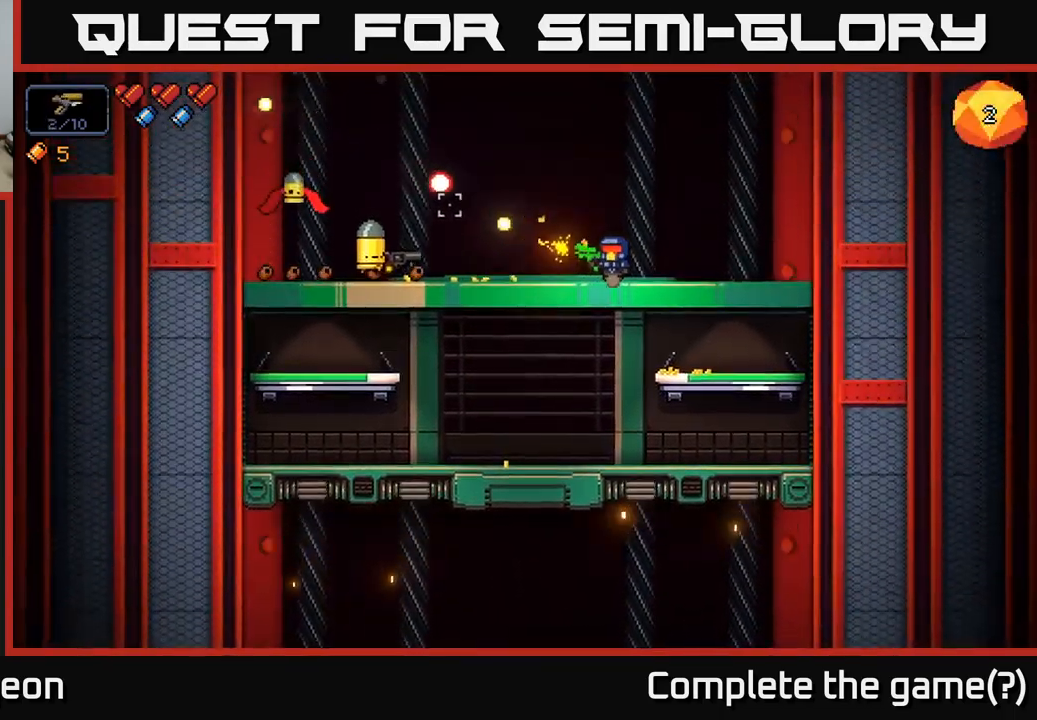
{"buttons": ["R2"], "left_stick": "center", "right_stick": "left", "events": [[66, "left_stick", "right"], [383, "left_stick", "center"]]}
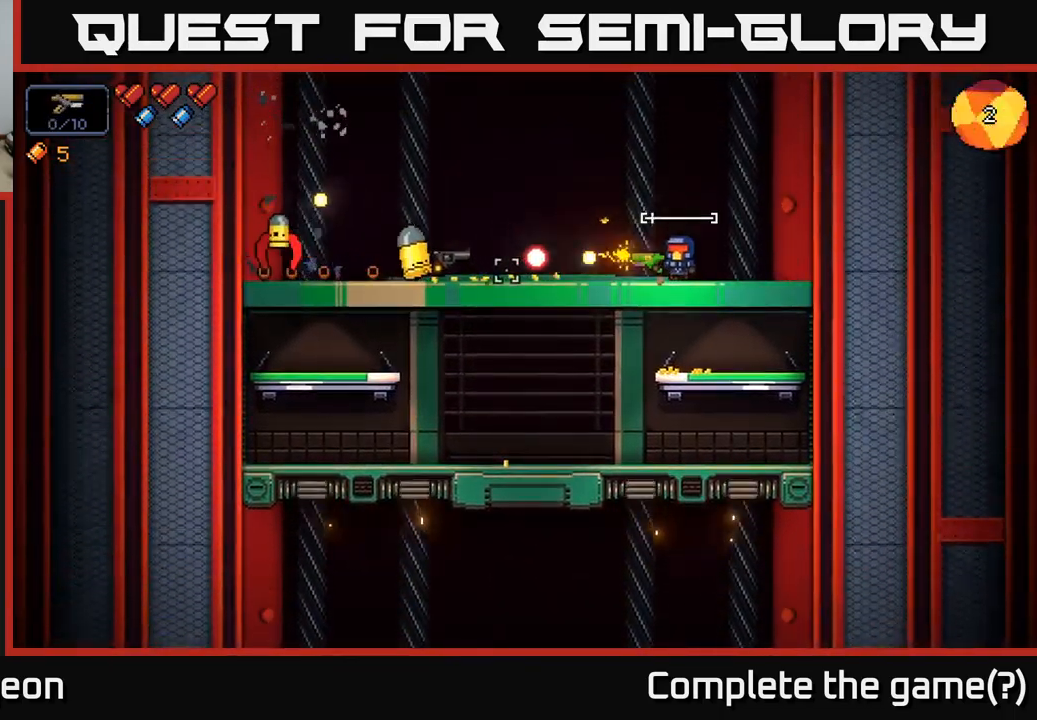
{"buttons": ["R2"], "left_stick": "center", "right_stick": "left", "events": [[233, "left_stick", "right"], [383, "left_stick", "center"]]}
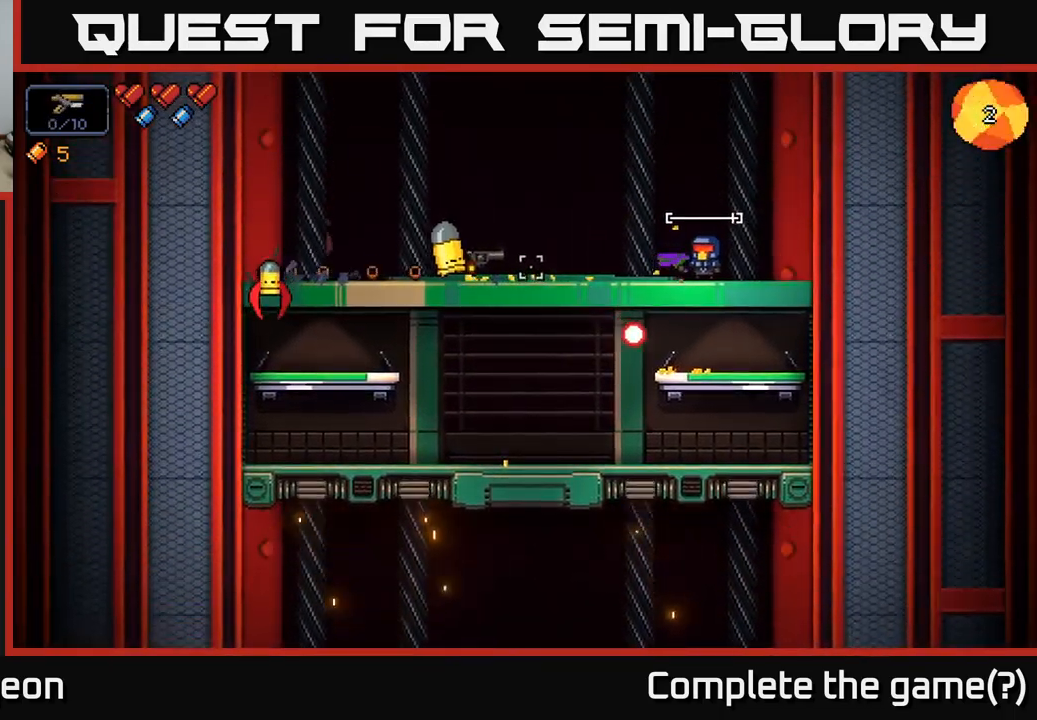
{"buttons": ["R2"], "left_stick": "center", "right_stick": "left", "events": [[300, "left_stick", "left"], [433, "left_stick", "center"]]}
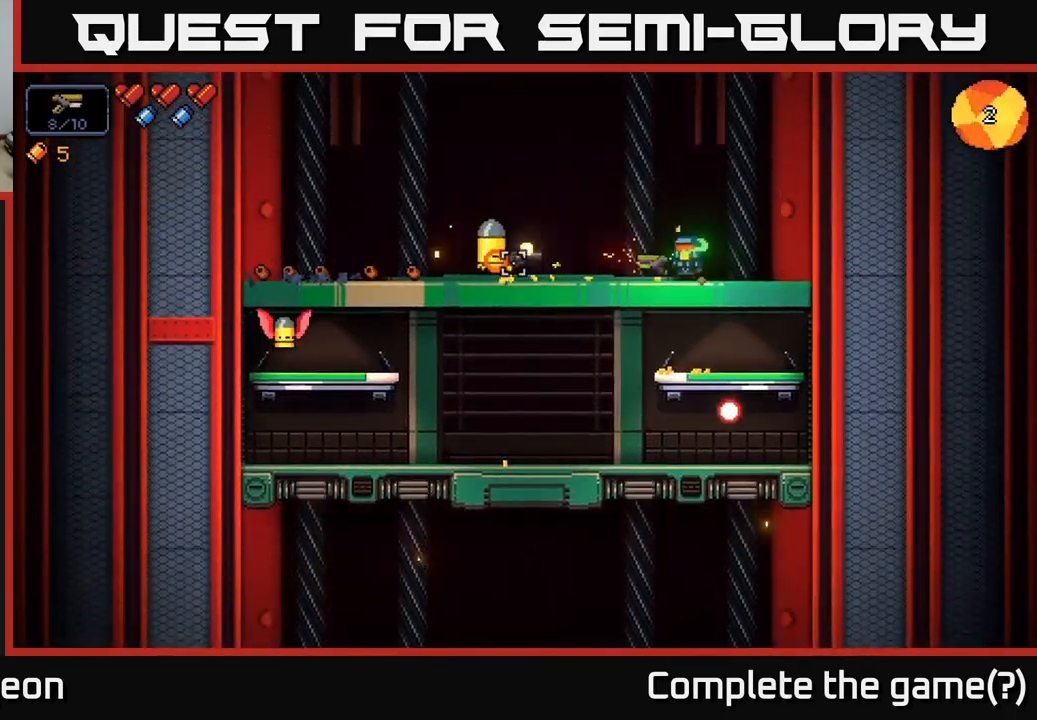
{"buttons": ["R2"], "left_stick": "left", "right_stick": "left", "events": [[500, "left_stick", "left"]]}
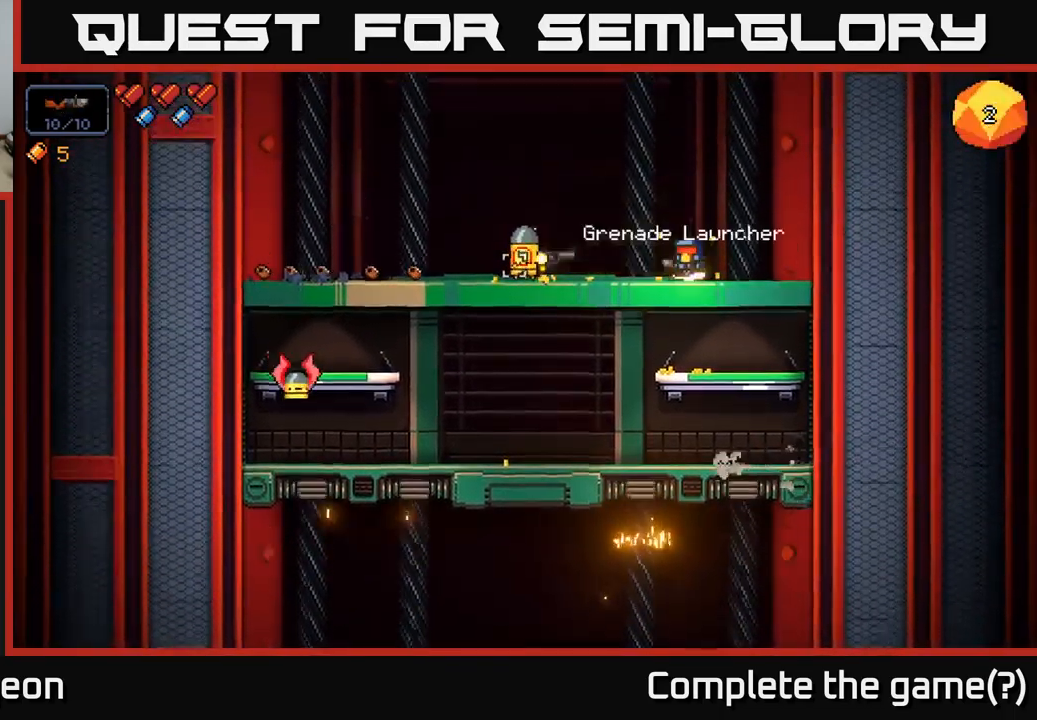
{"buttons": ["R2"], "left_stick": "left", "right_stick": "down-left", "events": [[183, "left_stick", "center"], [250, "left_stick", "left"], [266, "right_stick", "down-left"]]}
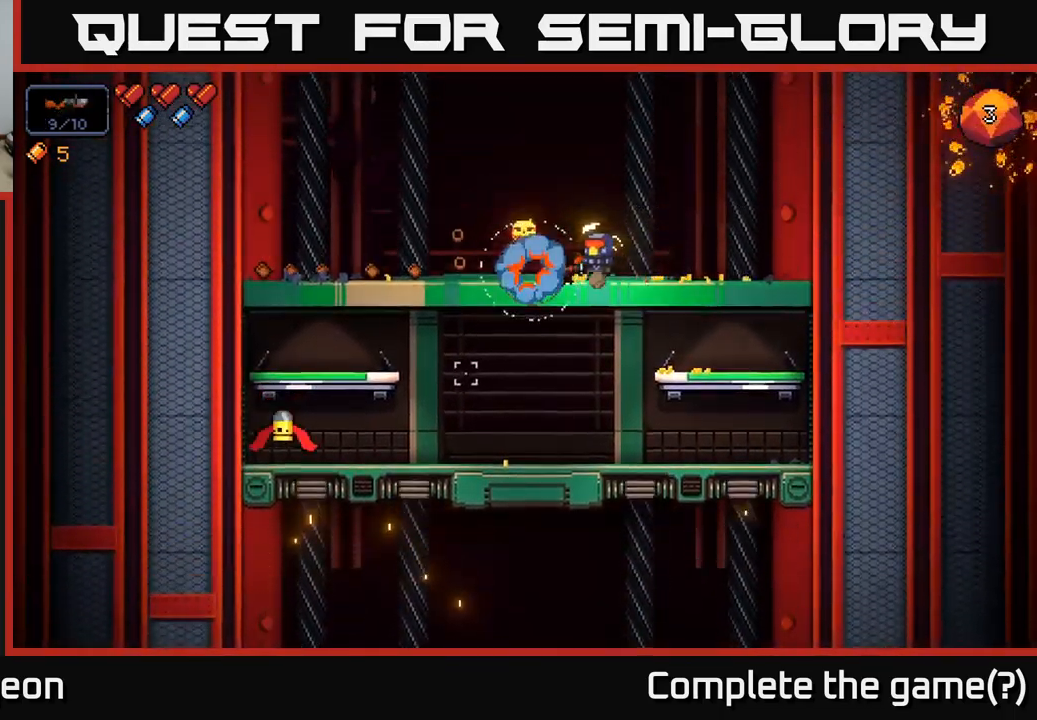
{"buttons": ["R2"], "left_stick": "center", "right_stick": "down-left", "events": [[466, "left_stick", "center"]]}
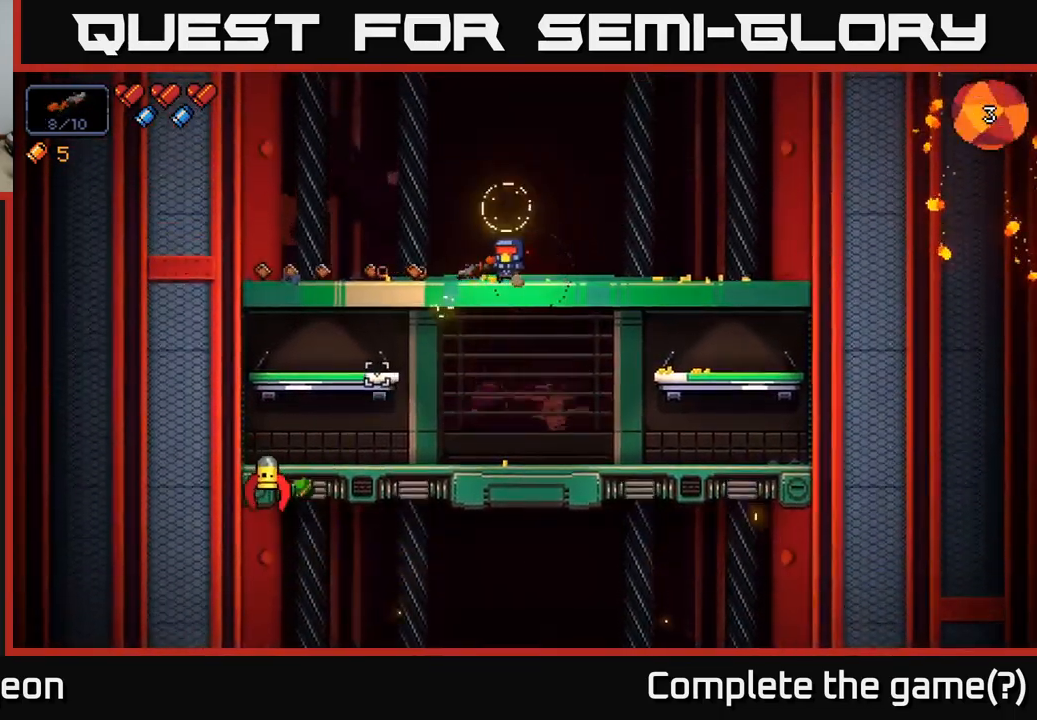
{"buttons": [], "left_stick": "center", "right_stick": "down-left", "events": [[150, "R2", "up"]]}
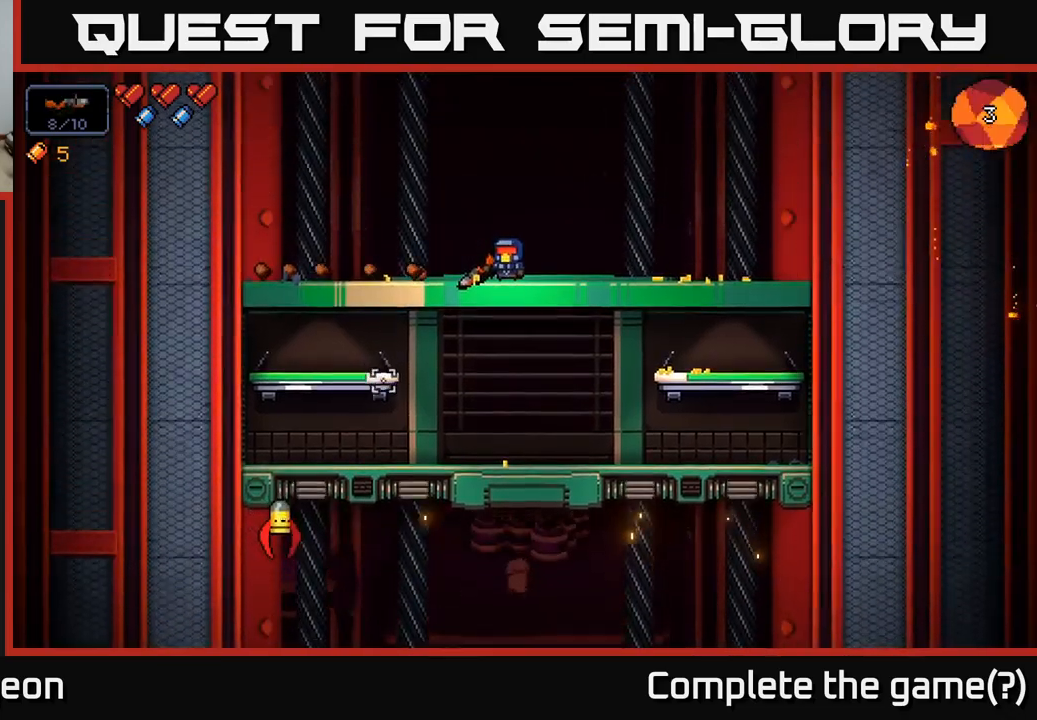
{"buttons": [], "left_stick": "center", "right_stick": "down-left", "events": [[67, "R2", "down"], [450, "R2", "up"]]}
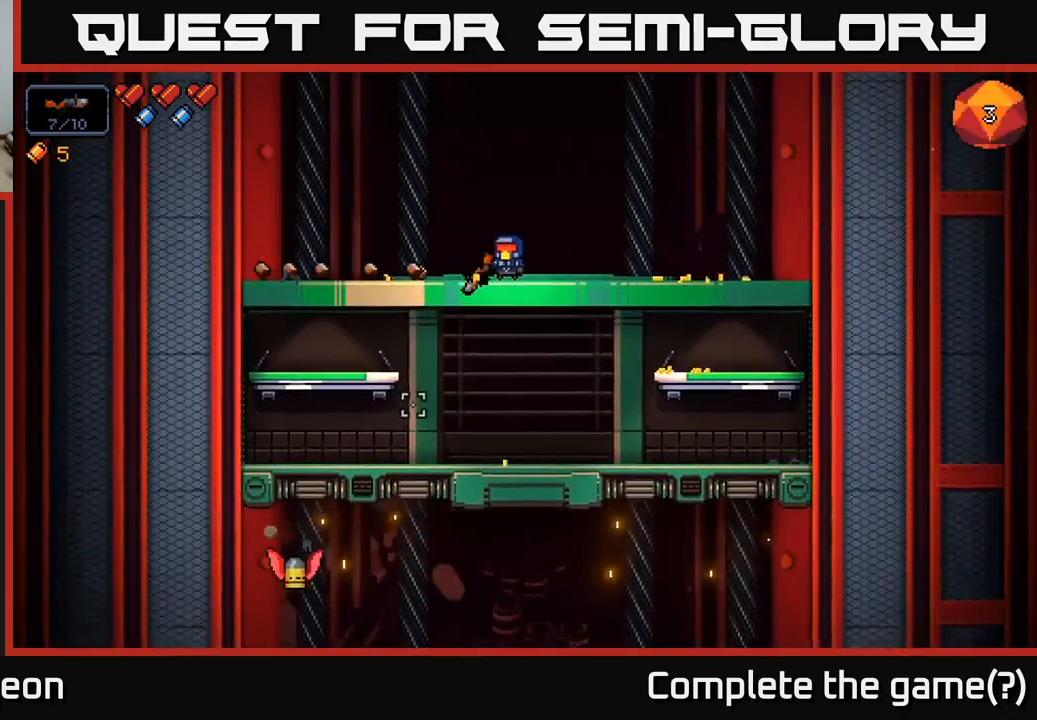
{"buttons": ["R2"], "left_stick": "center", "right_stick": "down-left", "events": [[250, "R2", "down"]]}
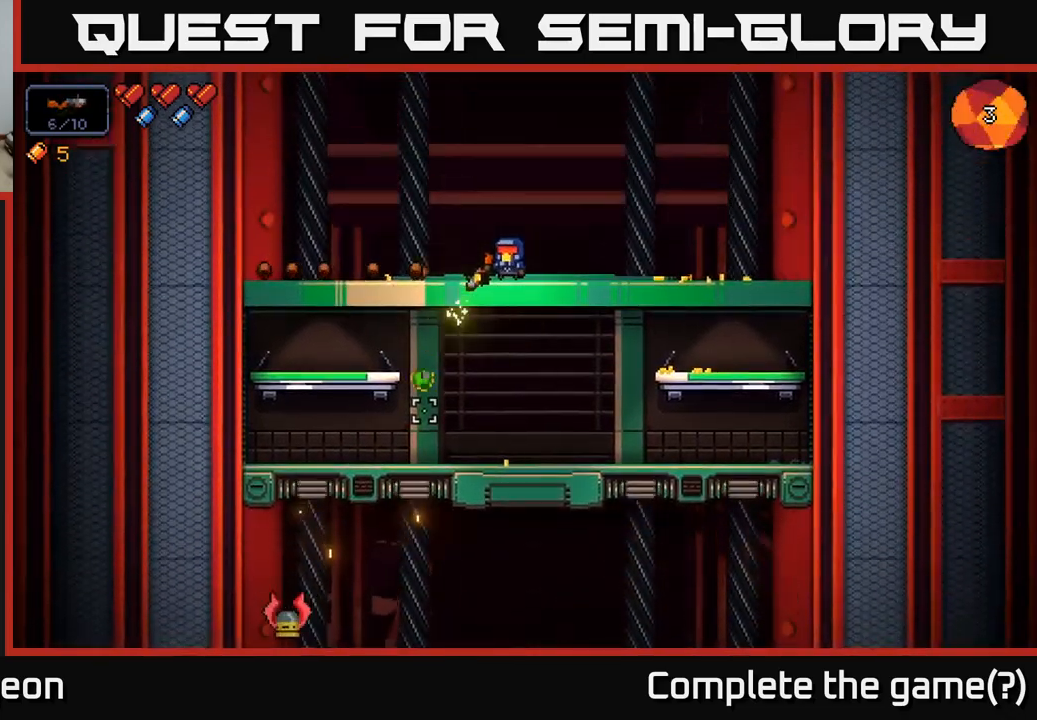
{"buttons": [], "left_stick": "center", "right_stick": "down-left", "events": [[250, "R2", "up"]]}
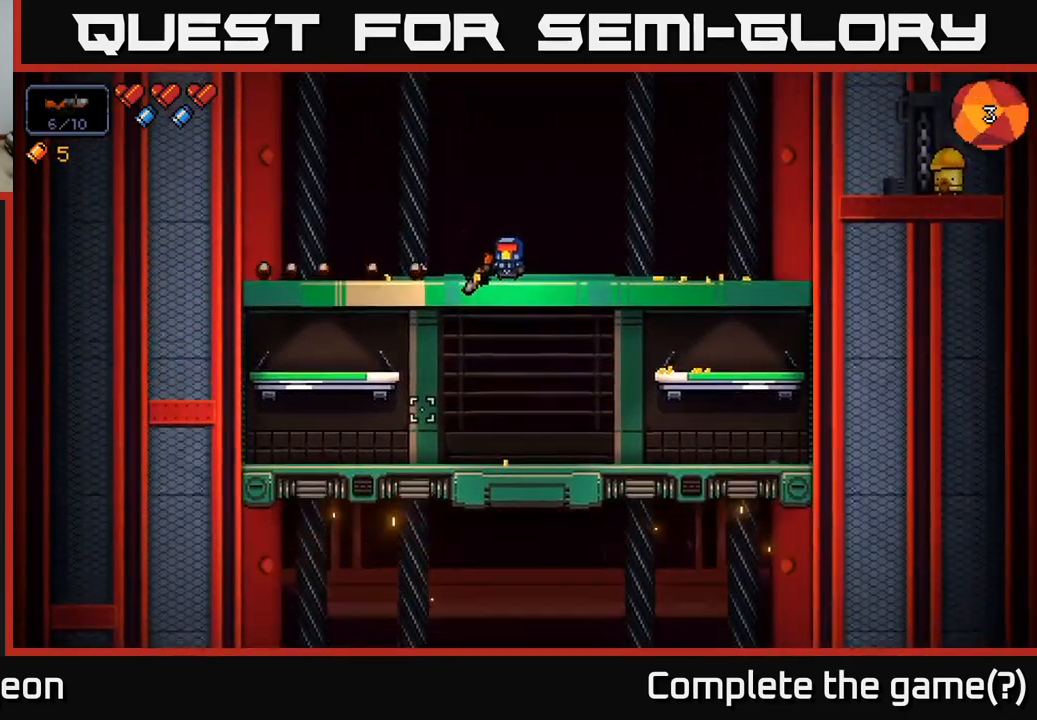
{"buttons": ["R2"], "left_stick": "center", "right_stick": "down-left", "events": [[50, "R2", "down"]]}
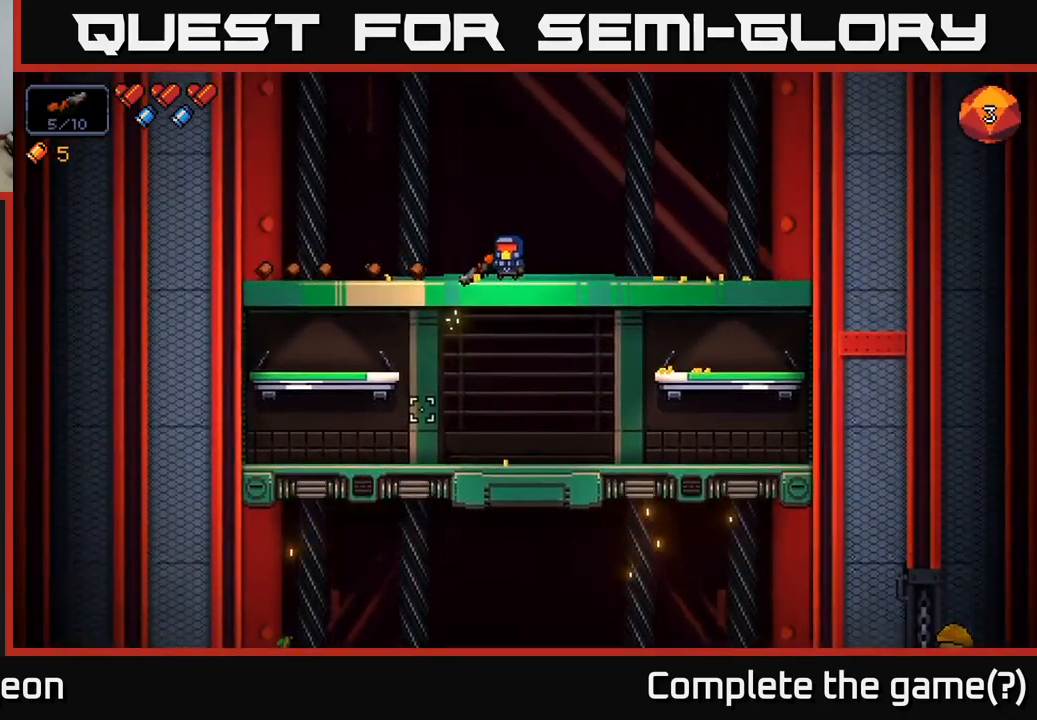
{"buttons": [], "left_stick": "down", "right_stick": "center", "events": [[17, "R2", "up"], [367, "right_stick", "center"], [483, "left_stick", "down"]]}
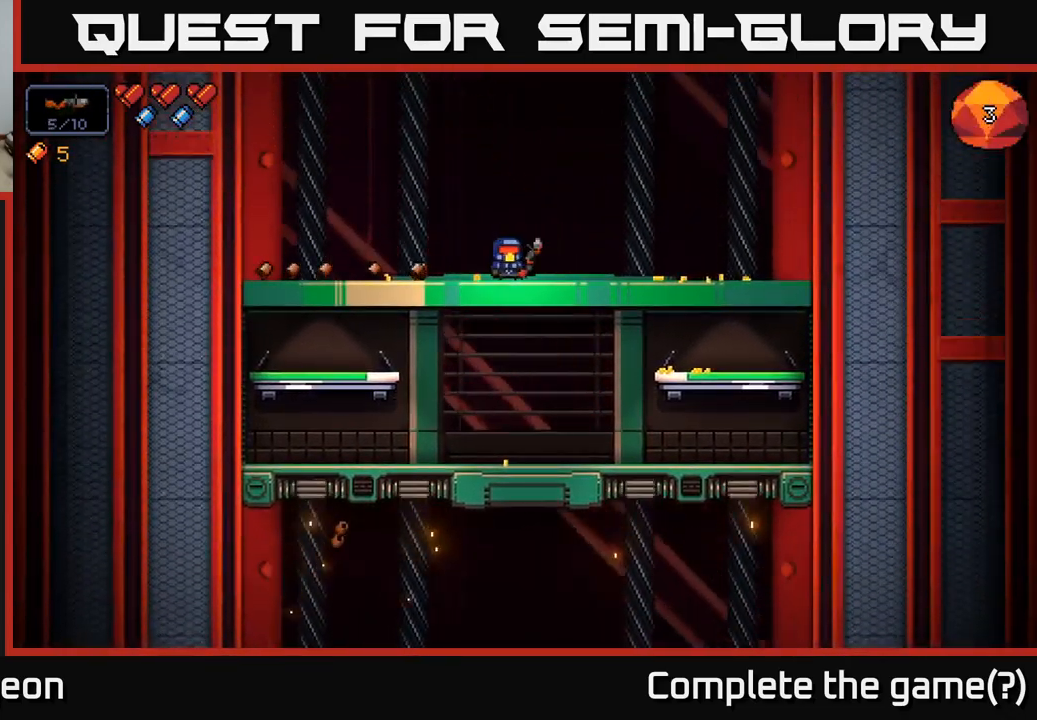
{"buttons": [], "left_stick": "left", "right_stick": "up-left", "events": [[50, "A", "down"], [150, "A", "up"], [217, "left_stick", "right"], [383, "right_stick", "up-left"], [500, "left_stick", "left"]]}
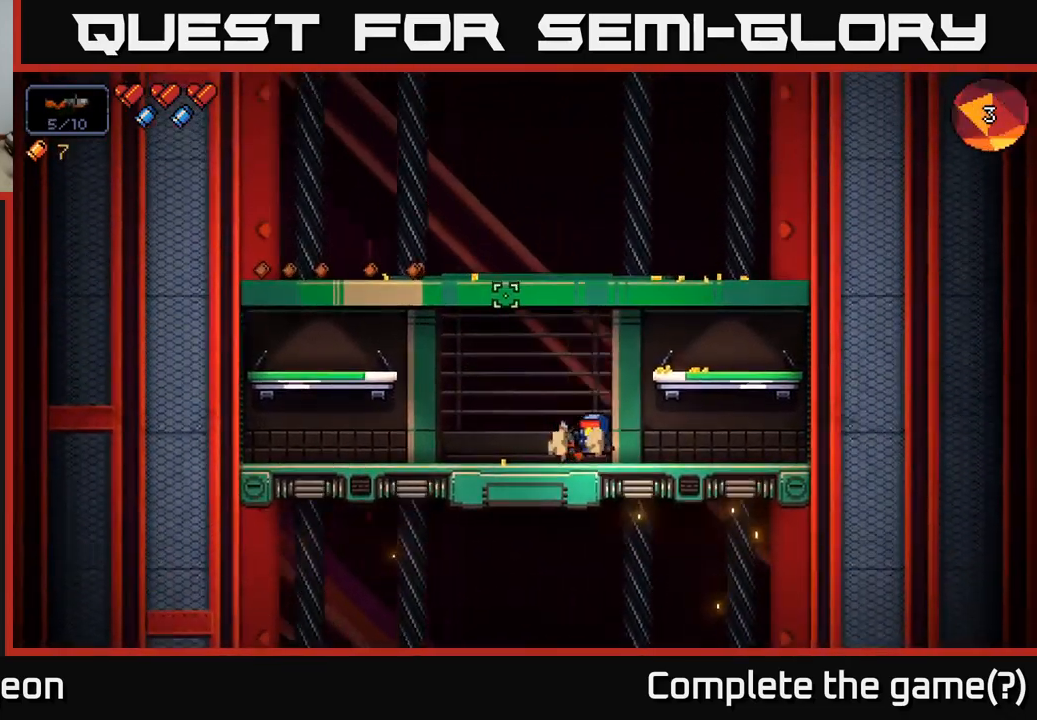
{"buttons": ["A"], "left_stick": "left", "right_stick": "up-left", "events": [[283, "A", "down"]]}
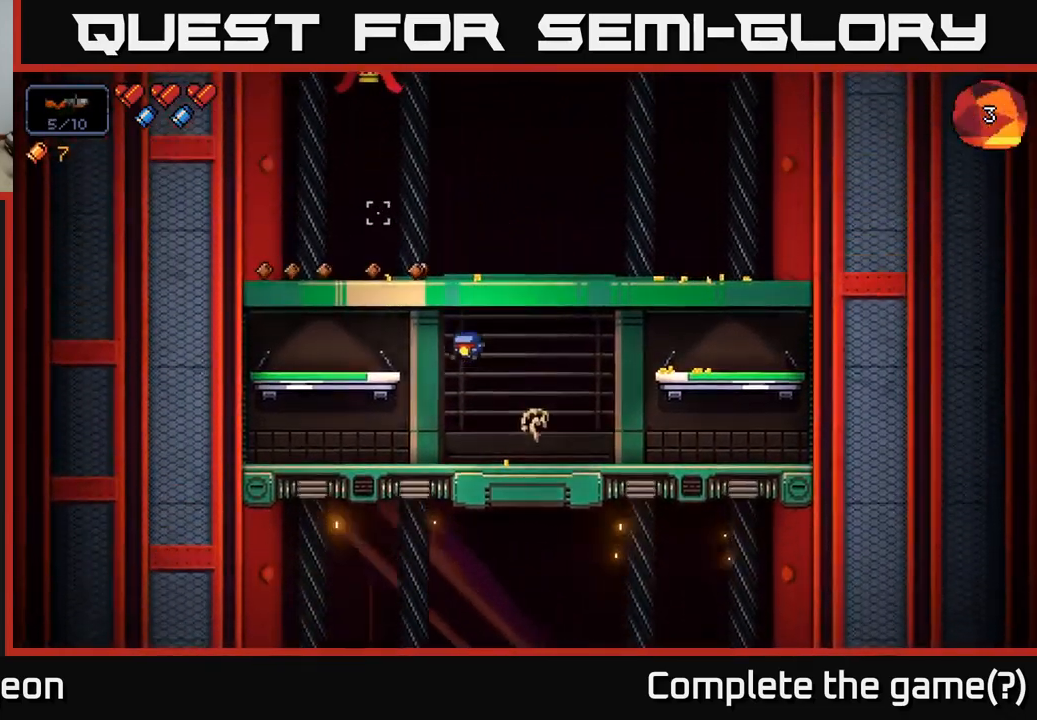
{"buttons": ["R2"], "left_stick": "center", "right_stick": "up", "events": [[267, "A", "up"], [283, "right_stick", "up"], [383, "left_stick", "center"], [433, "R2", "down"]]}
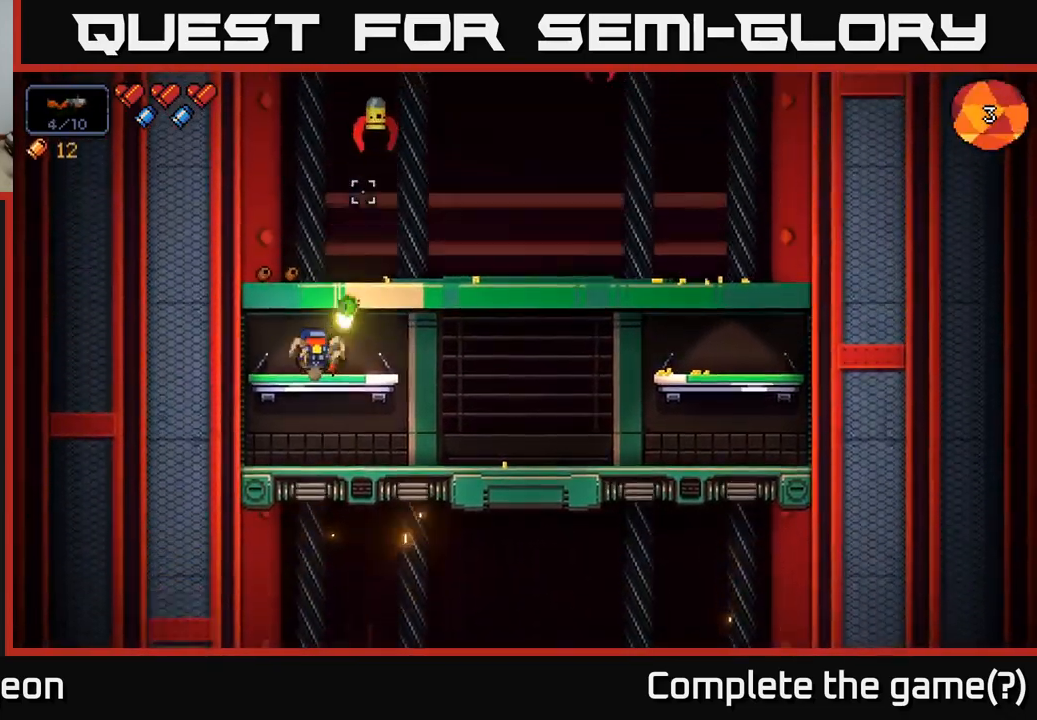
{"buttons": ["A"], "left_stick": "left", "right_stick": "up", "events": [[250, "R2", "up"], [433, "A", "down"], [483, "left_stick", "left"]]}
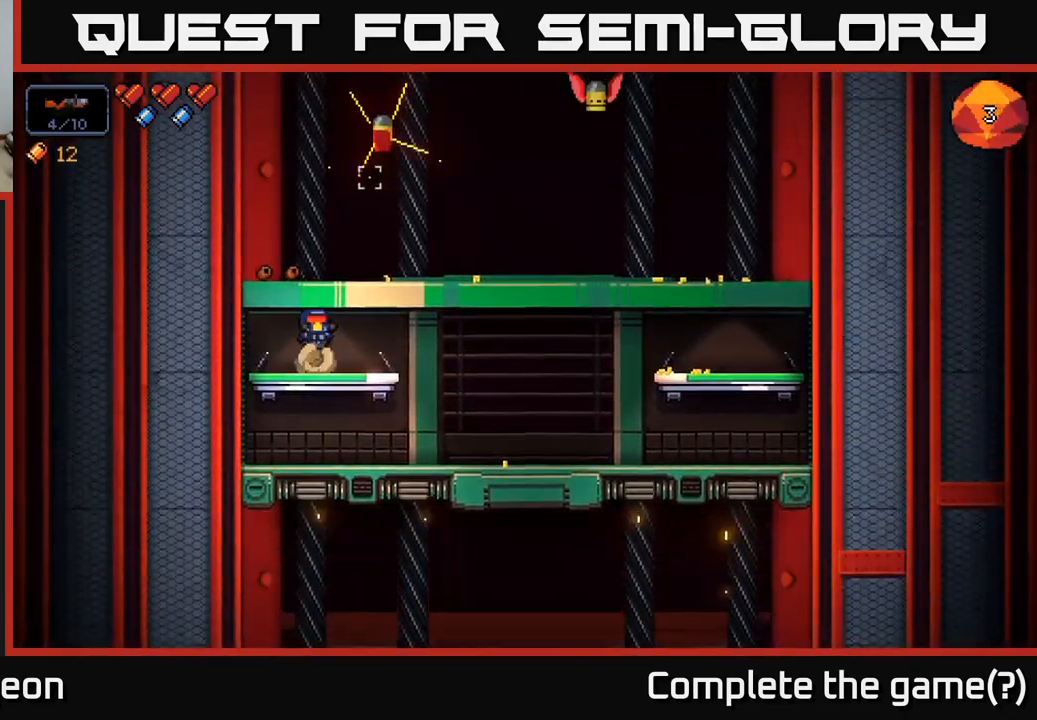
{"buttons": ["R2"], "left_stick": "center", "right_stick": "up-right", "events": [[33, "right_stick", "up-right"], [134, "left_stick", "center"], [167, "A", "up"], [484, "R2", "down"]]}
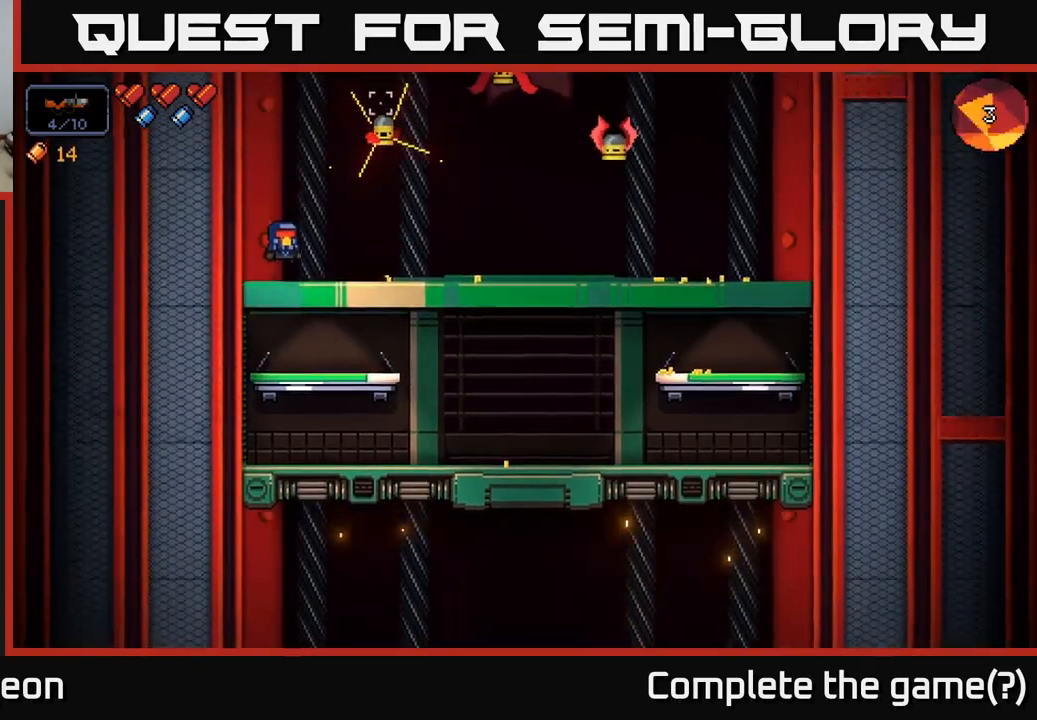
{"buttons": ["R2"], "left_stick": "center", "right_stick": "up-right", "events": []}
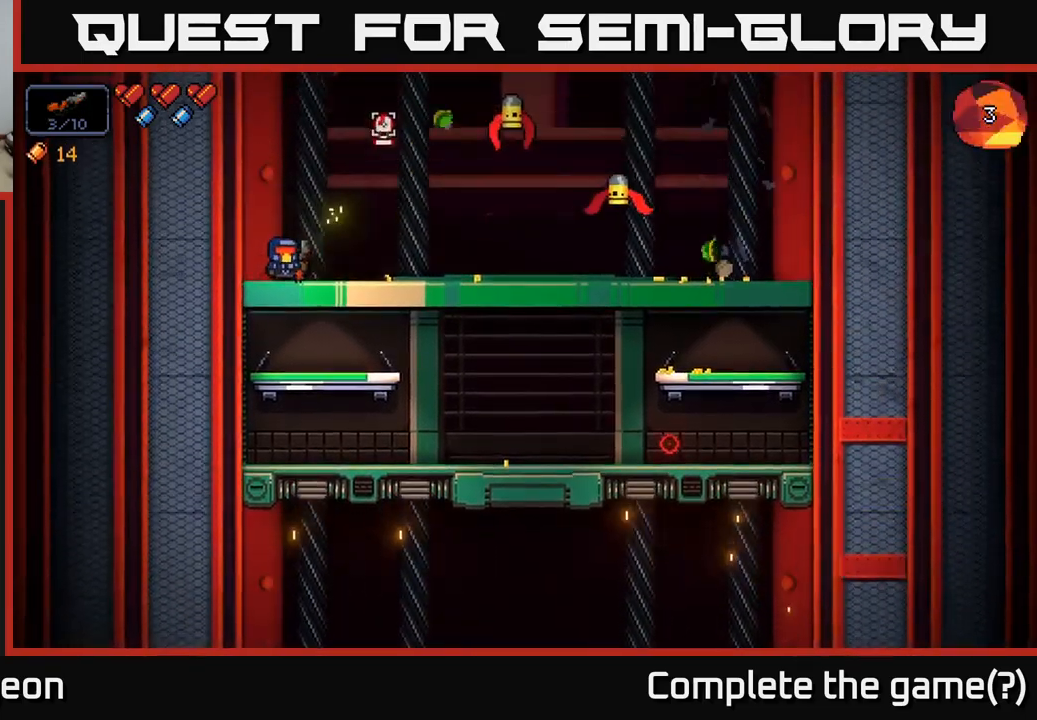
{"buttons": [], "left_stick": "right", "right_stick": "center", "events": [[100, "R2", "up"], [100, "left_stick", "down"], [184, "right_stick", "center"], [250, "A", "down"], [334, "A", "up"], [417, "left_stick", "right"]]}
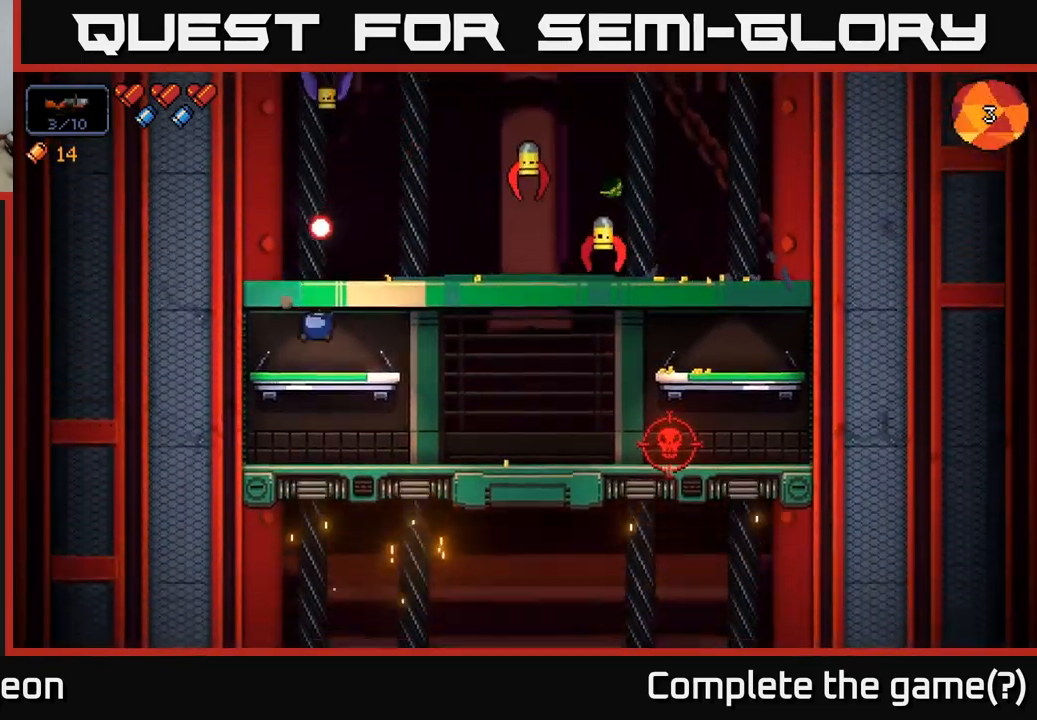
{"buttons": ["R2"], "left_stick": "center", "right_stick": "up-right", "events": [[100, "right_stick", "up-right"], [317, "left_stick", "center"], [350, "R2", "down"], [384, "left_stick", "left"], [500, "left_stick", "center"]]}
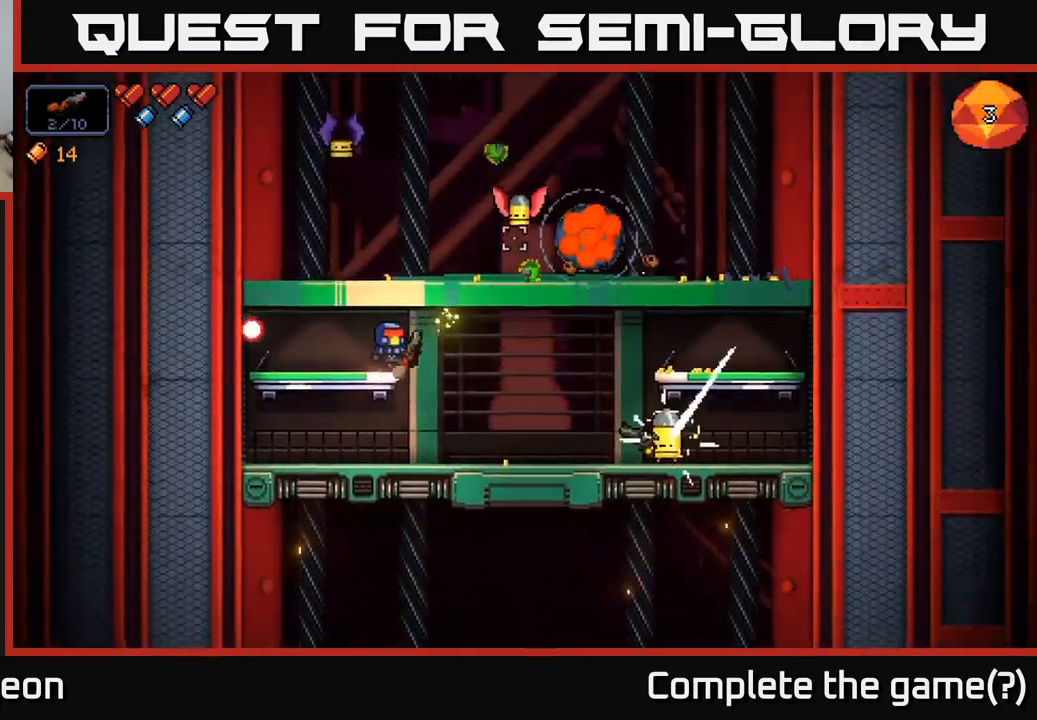
{"buttons": [], "left_stick": "right", "right_stick": "up-right", "events": [[250, "R2", "up"], [334, "left_stick", "right"]]}
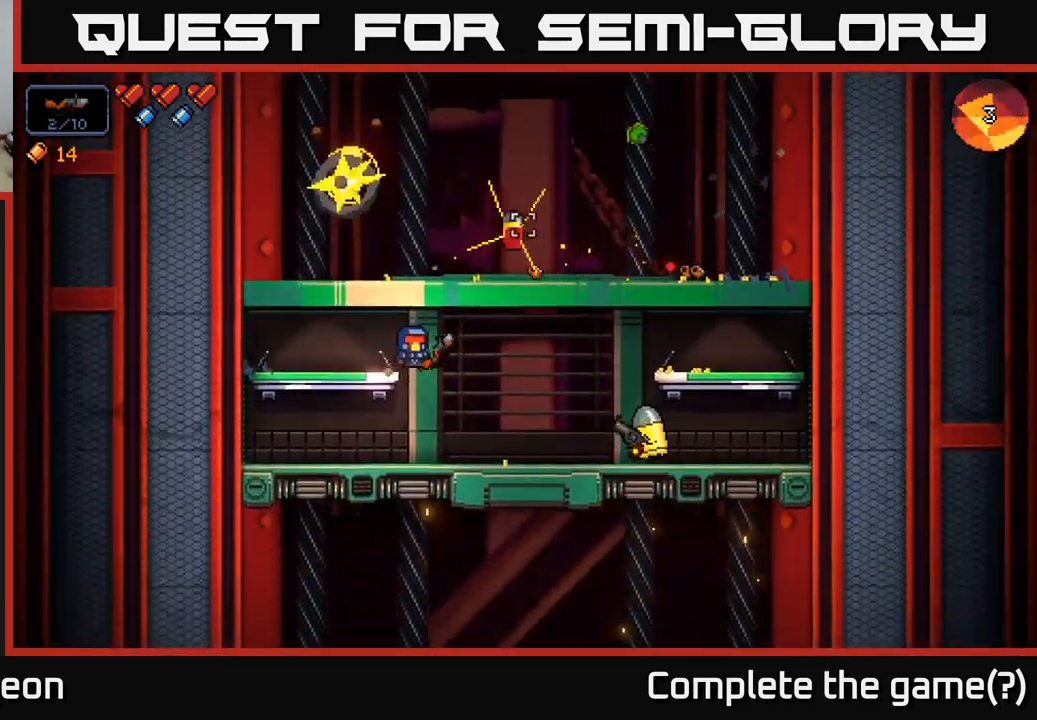
{"buttons": ["R2"], "left_stick": "center", "right_stick": "right", "events": [[17, "left_stick", "down-right"], [217, "left_stick", "center"], [267, "right_stick", "right"], [284, "left_stick", "left"], [367, "R2", "down"], [484, "left_stick", "center"]]}
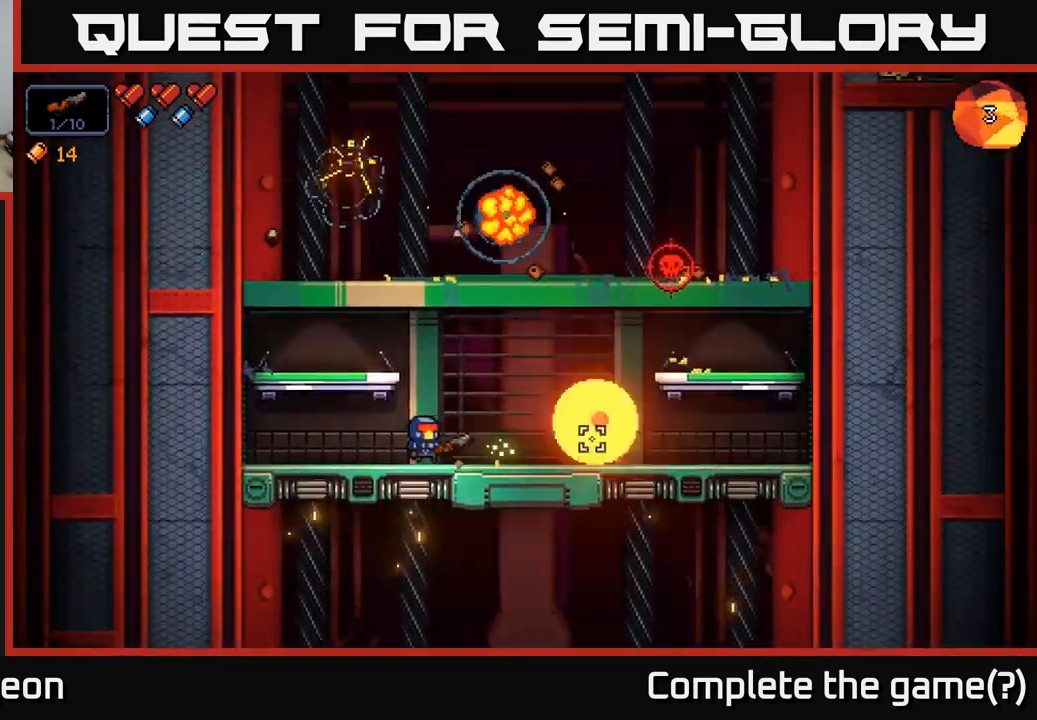
{"buttons": [], "left_stick": "center", "right_stick": "up-right", "events": [[117, "left_stick", "left"], [250, "R2", "up"], [284, "left_stick", "center"], [400, "right_stick", "up-right"]]}
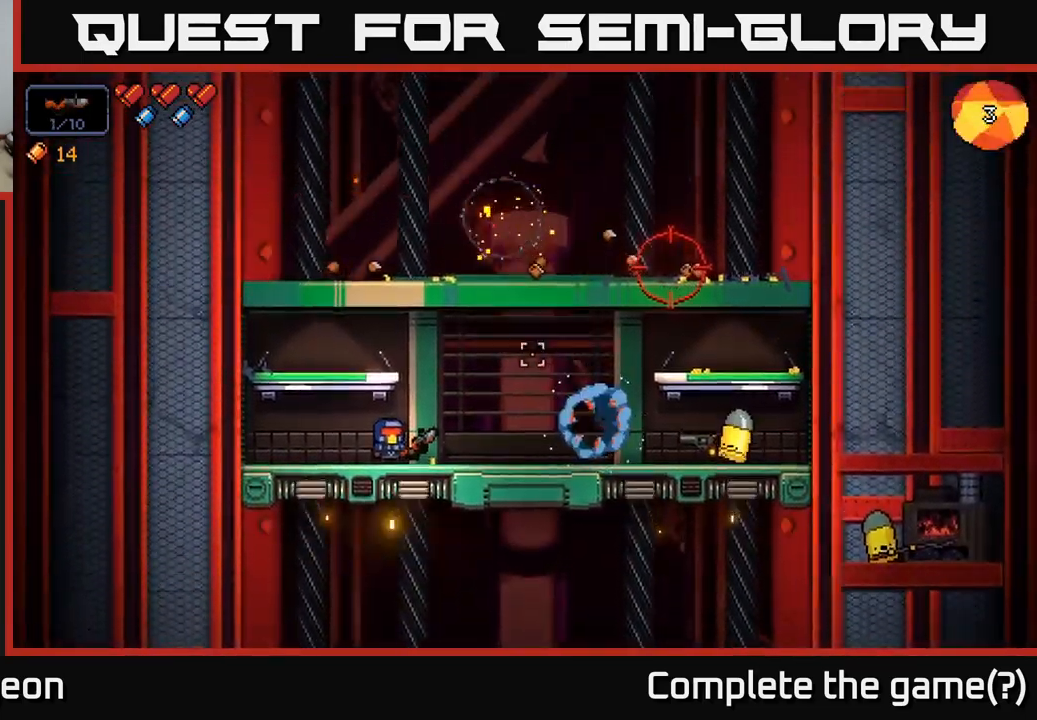
{"buttons": ["R2"], "left_stick": "center", "right_stick": "up-right", "events": [[267, "R2", "down"]]}
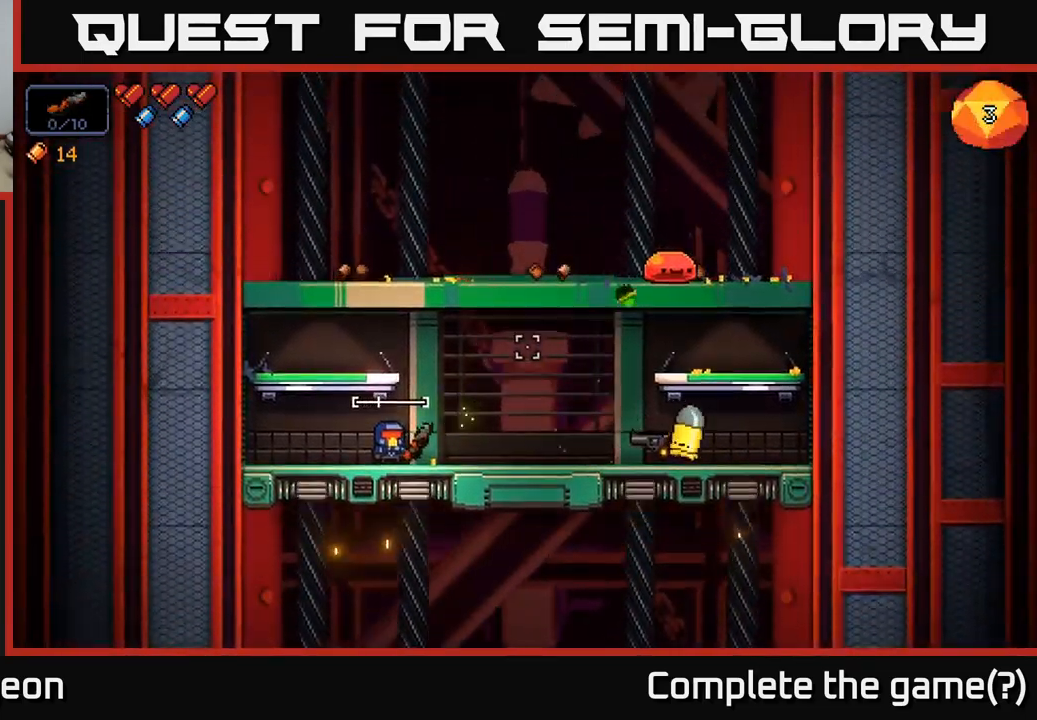
{"buttons": ["R2"], "left_stick": "center", "right_stick": "right", "events": [[50, "R2", "up"], [184, "right_stick", "right"], [300, "left_stick", "right"], [417, "R2", "down"], [434, "left_stick", "center"]]}
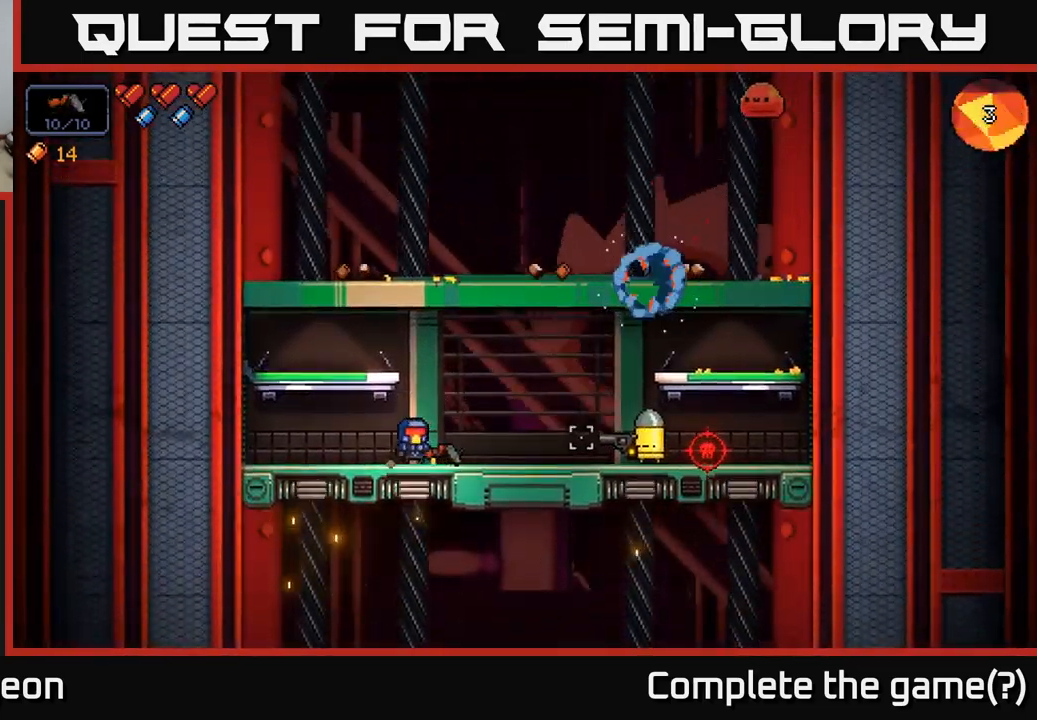
{"buttons": [], "left_stick": "center", "right_stick": "right", "events": [[67, "left_stick", "left"], [217, "left_stick", "center"], [450, "R2", "up"]]}
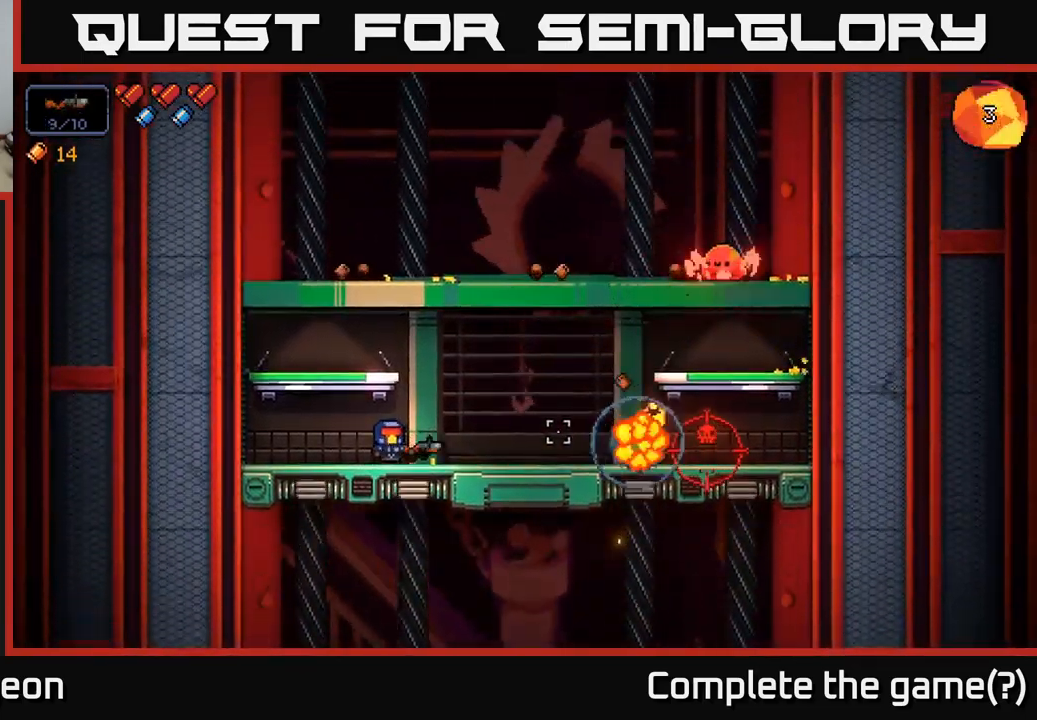
{"buttons": ["R2"], "left_stick": "center", "right_stick": "right", "events": [[50, "left_stick", "right"], [266, "left_stick", "center"], [350, "R2", "down"]]}